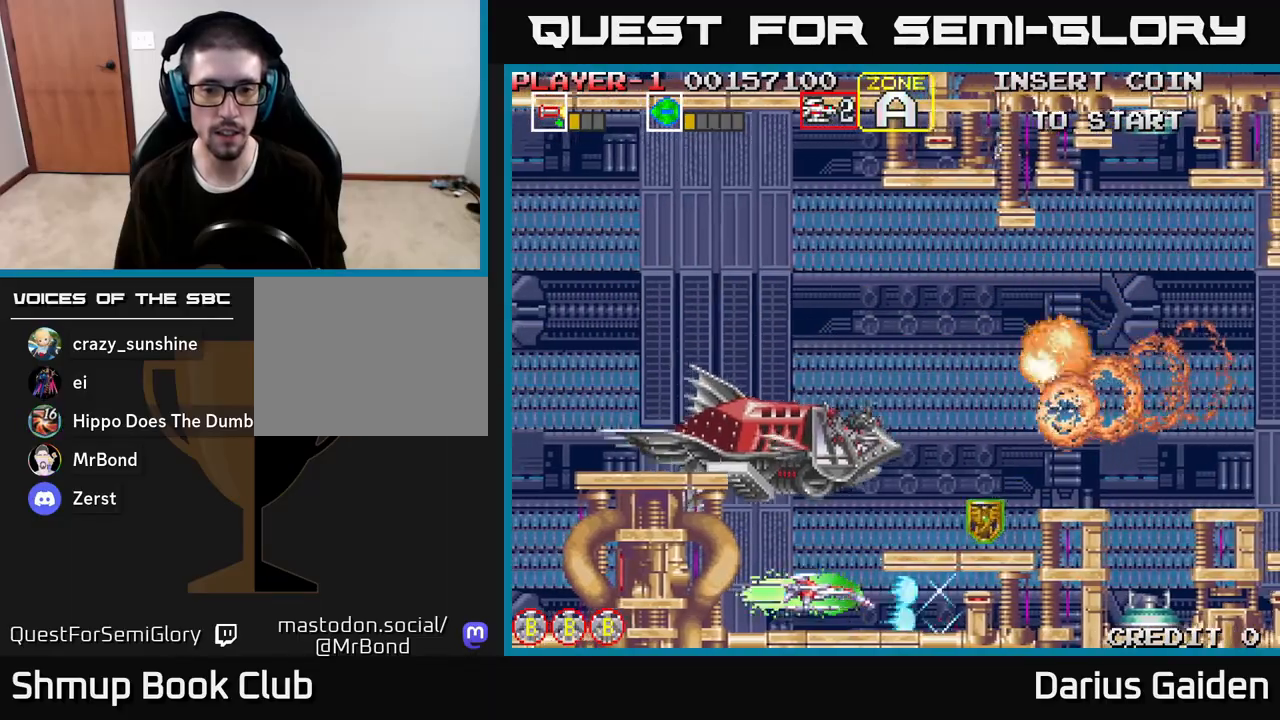
Gameplay with a controller (Xbox layout); each line is a JSON object with the inputs held at the frame after it. "events" lists button and stick changes between this image and that frame as [ms after this image, input, new state], when the widget could be followed in between.
{"buttons": ["R2", "DPAD_UP"], "left_stick": "center", "right_stick": "center", "events": [[83, "DPAD_UP", "down"], [100, "DPAD_LEFT", "down"], [200, "DPAD_LEFT", "up"]]}
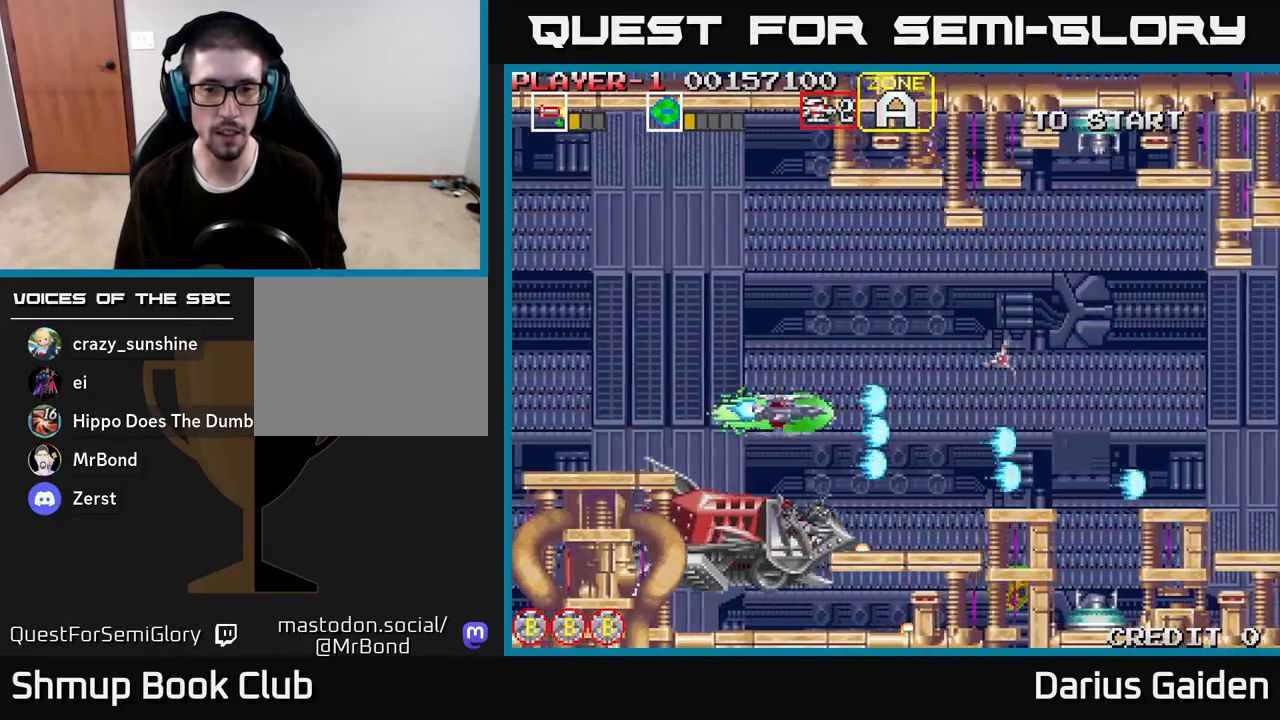
{"buttons": ["R2"], "left_stick": "center", "right_stick": "center", "events": [[100, "DPAD_LEFT", "down"], [350, "DPAD_UP", "up"], [450, "DPAD_LEFT", "up"]]}
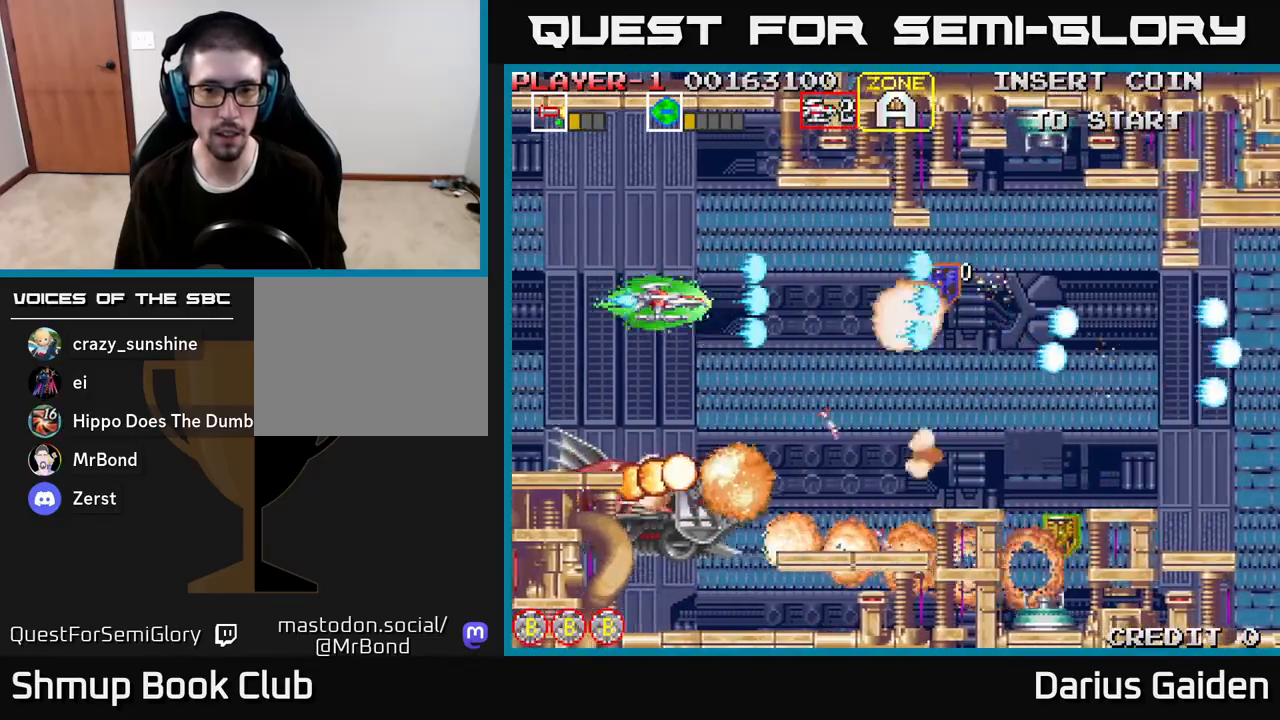
{"buttons": ["R2", "DPAD_RIGHT"], "left_stick": "center", "right_stick": "center", "events": [[83, "DPAD_DOWN", "down"], [133, "DPAD_RIGHT", "down"], [183, "DPAD_DOWN", "up"]]}
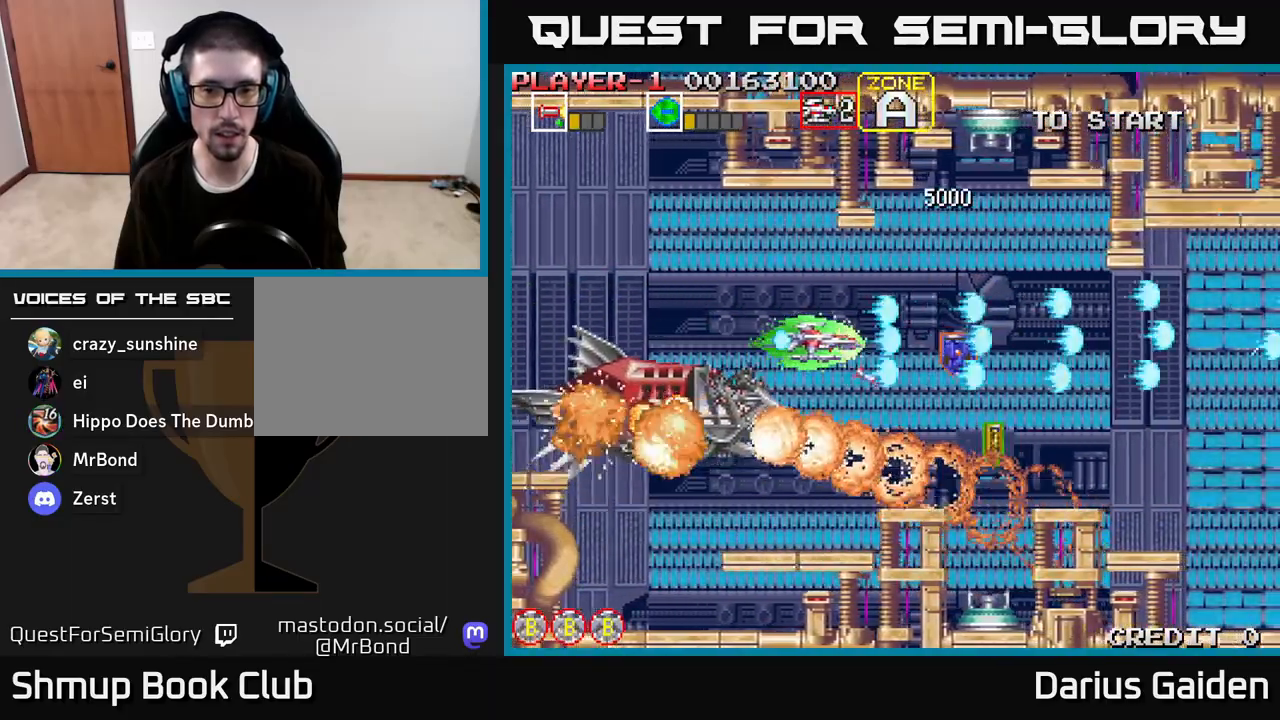
{"buttons": ["R2", "DPAD_UP"], "left_stick": "center", "right_stick": "center", "events": [[50, "DPAD_DOWN", "down"], [167, "DPAD_DOWN", "up"], [200, "DPAD_DOWN", "down"], [283, "DPAD_RIGHT", "up"], [483, "DPAD_DOWN", "up"], [500, "DPAD_UP", "down"]]}
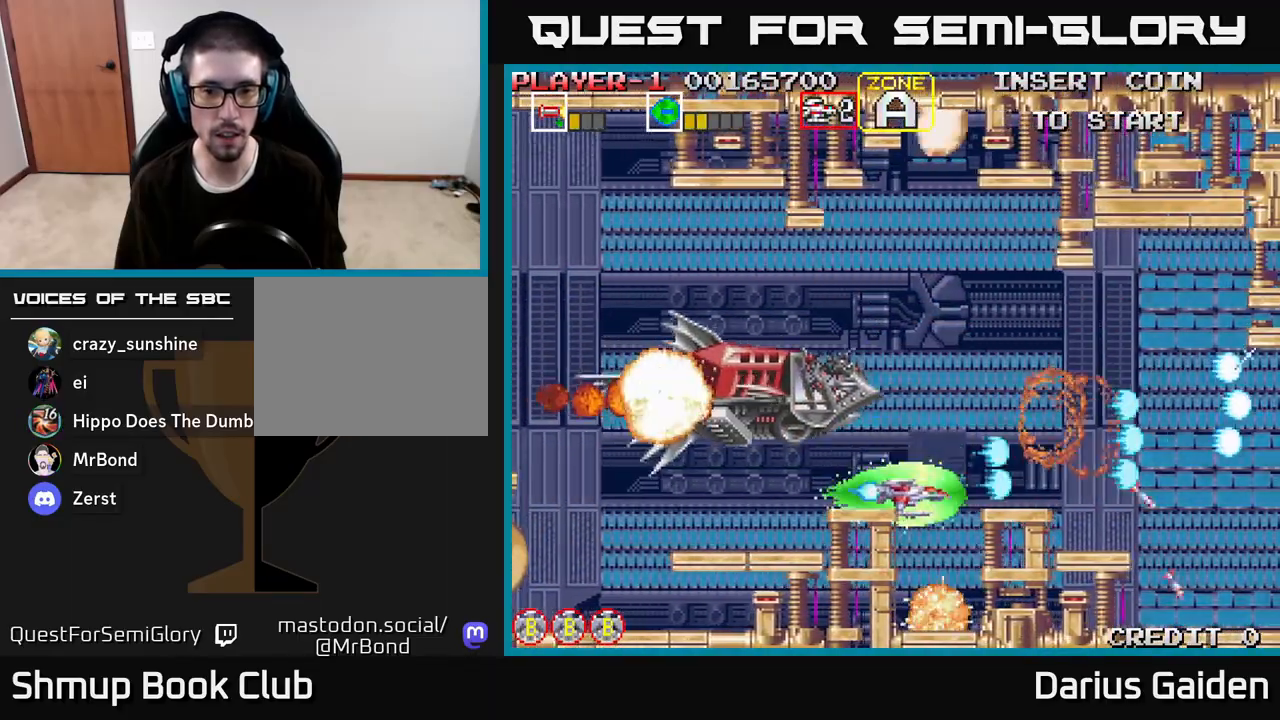
{"buttons": ["DPAD_RIGHT"], "left_stick": "center", "right_stick": "center", "events": [[350, "DPAD_UP", "up"], [367, "DPAD_RIGHT", "down"], [400, "R2", "up"]]}
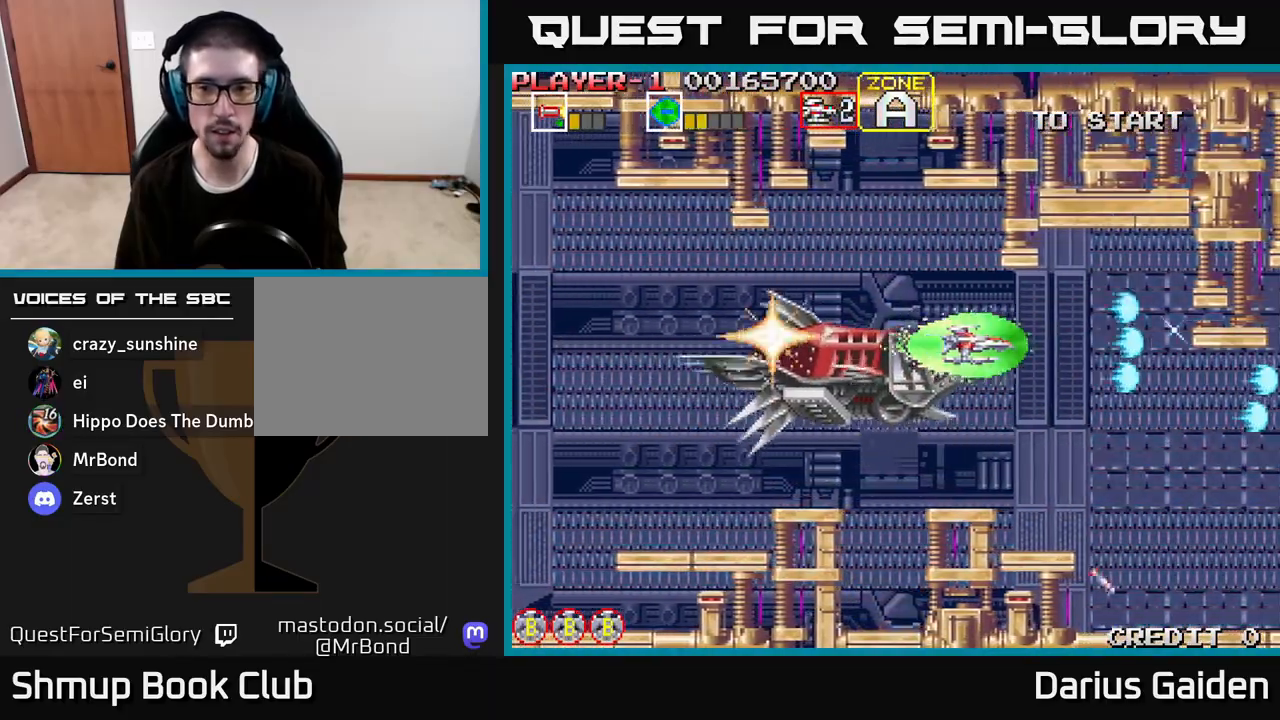
{"buttons": ["DPAD_DOWN"], "left_stick": "center", "right_stick": "center", "events": [[83, "DPAD_RIGHT", "up"], [433, "DPAD_DOWN", "down"]]}
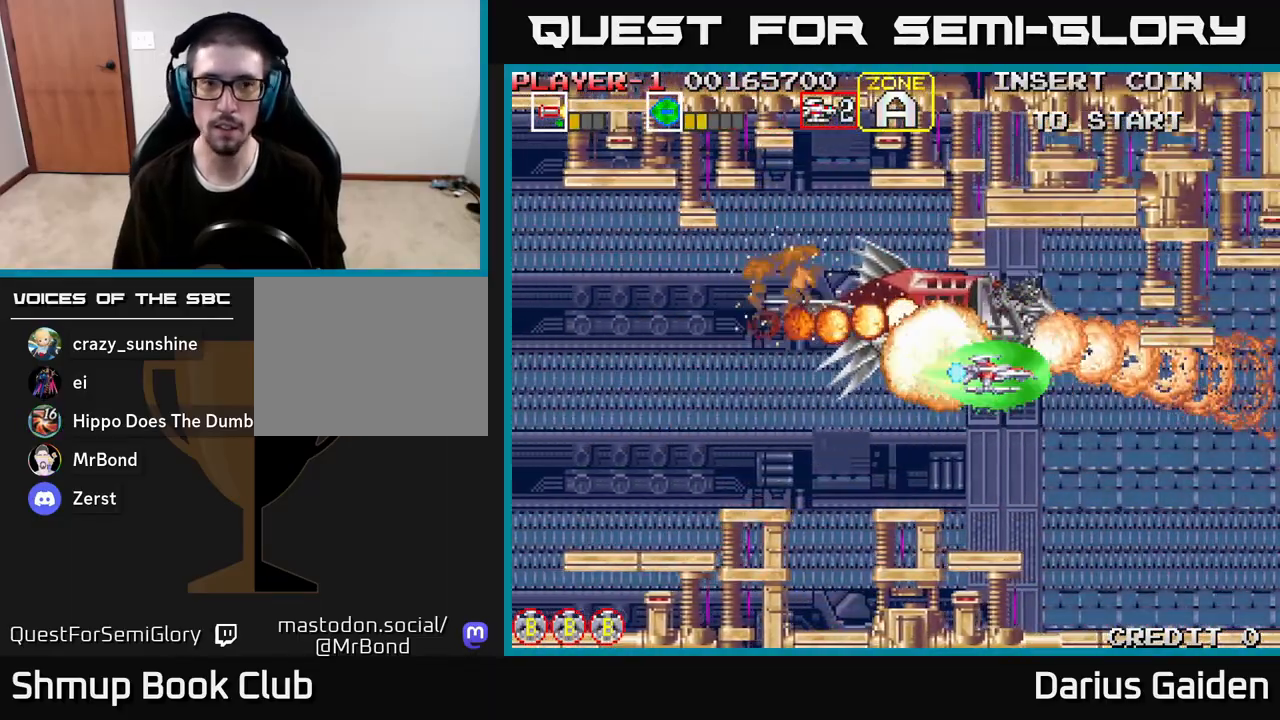
{"buttons": ["R2"], "left_stick": "center", "right_stick": "center", "events": [[150, "R2", "down"], [167, "DPAD_DOWN", "up"]]}
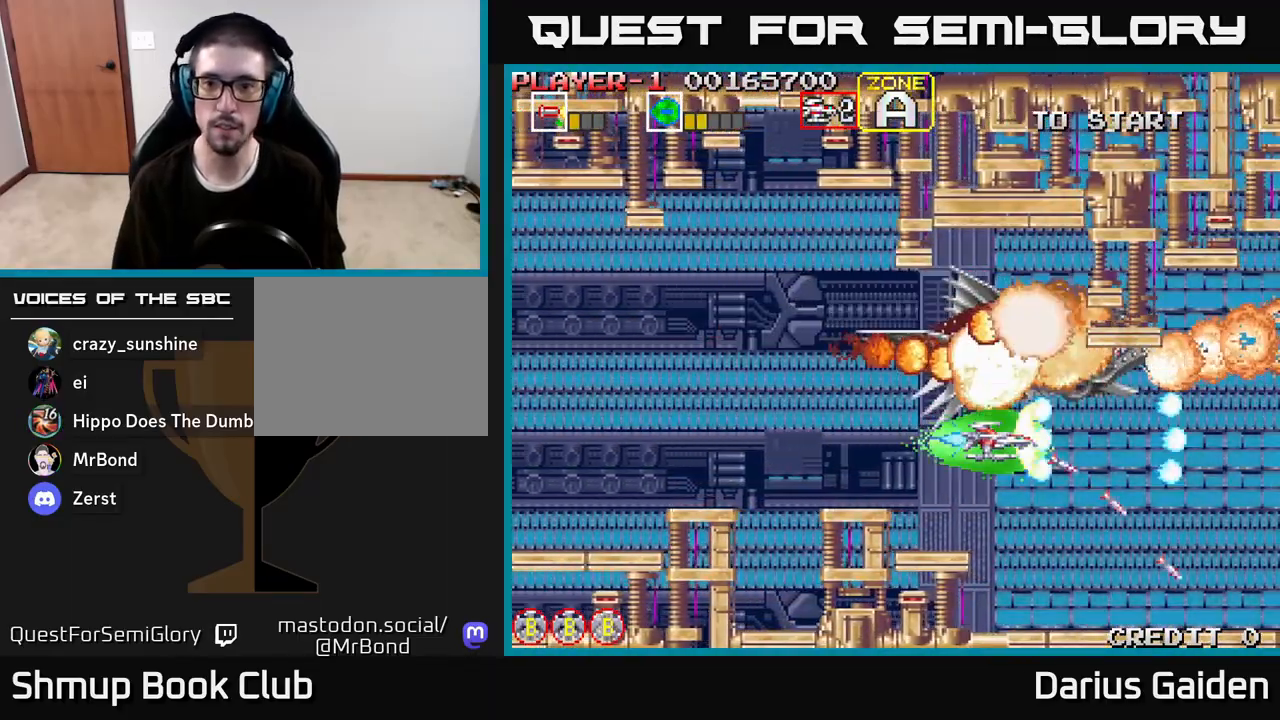
{"buttons": [], "left_stick": "center", "right_stick": "center", "events": [[233, "R2", "up"]]}
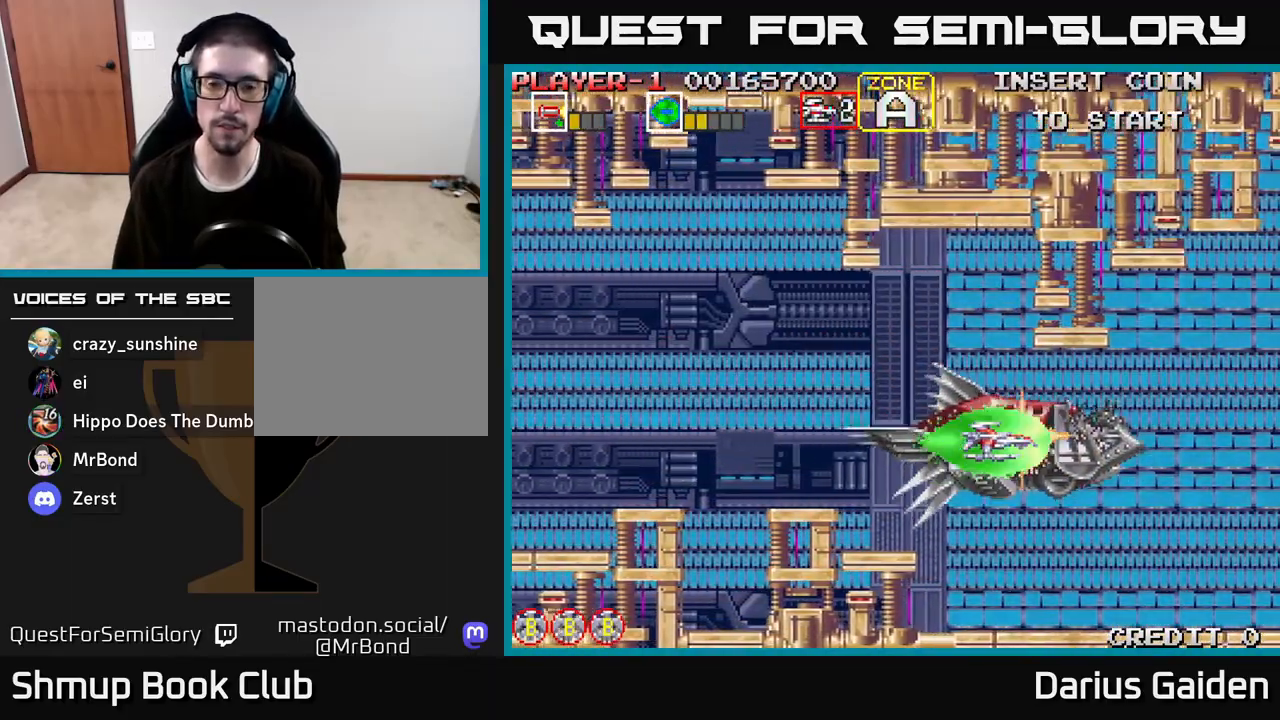
{"buttons": [], "left_stick": "center", "right_stick": "center", "events": [[133, "R2", "down"], [433, "R2", "up"]]}
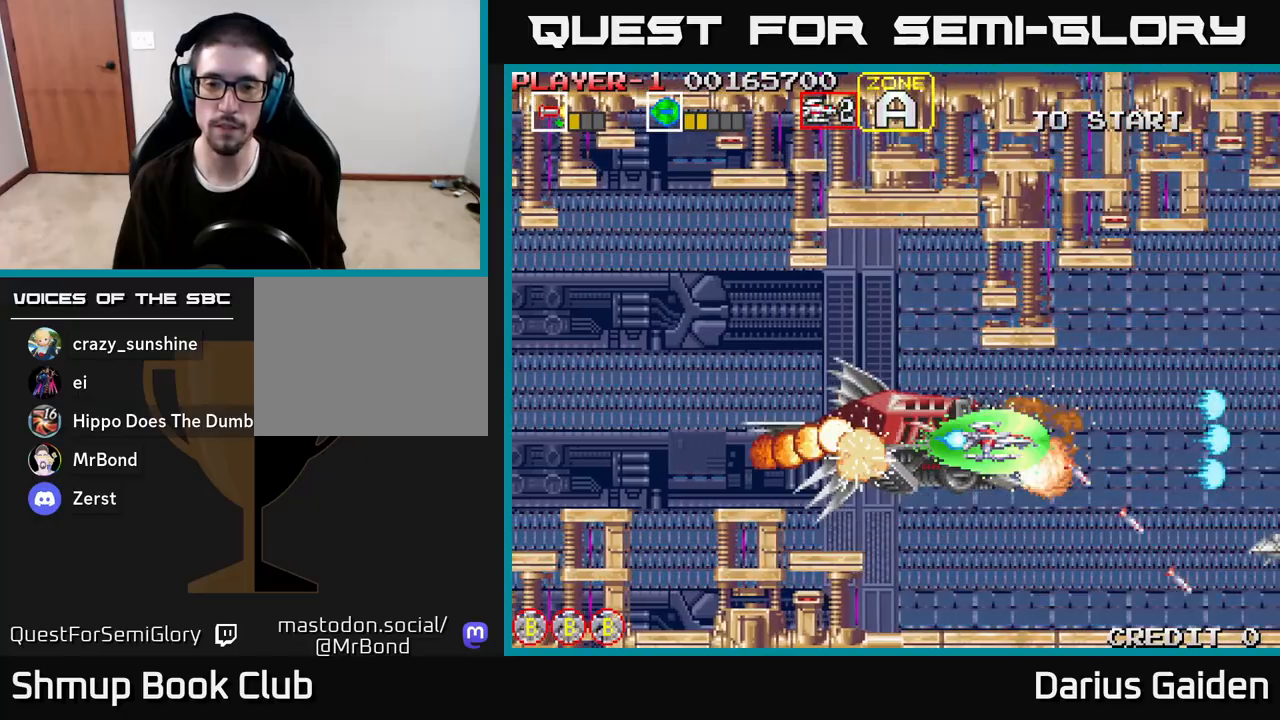
{"buttons": ["R2", "DPAD_DOWN"], "left_stick": "center", "right_stick": "center", "events": [[233, "R2", "down"], [250, "DPAD_DOWN", "down"]]}
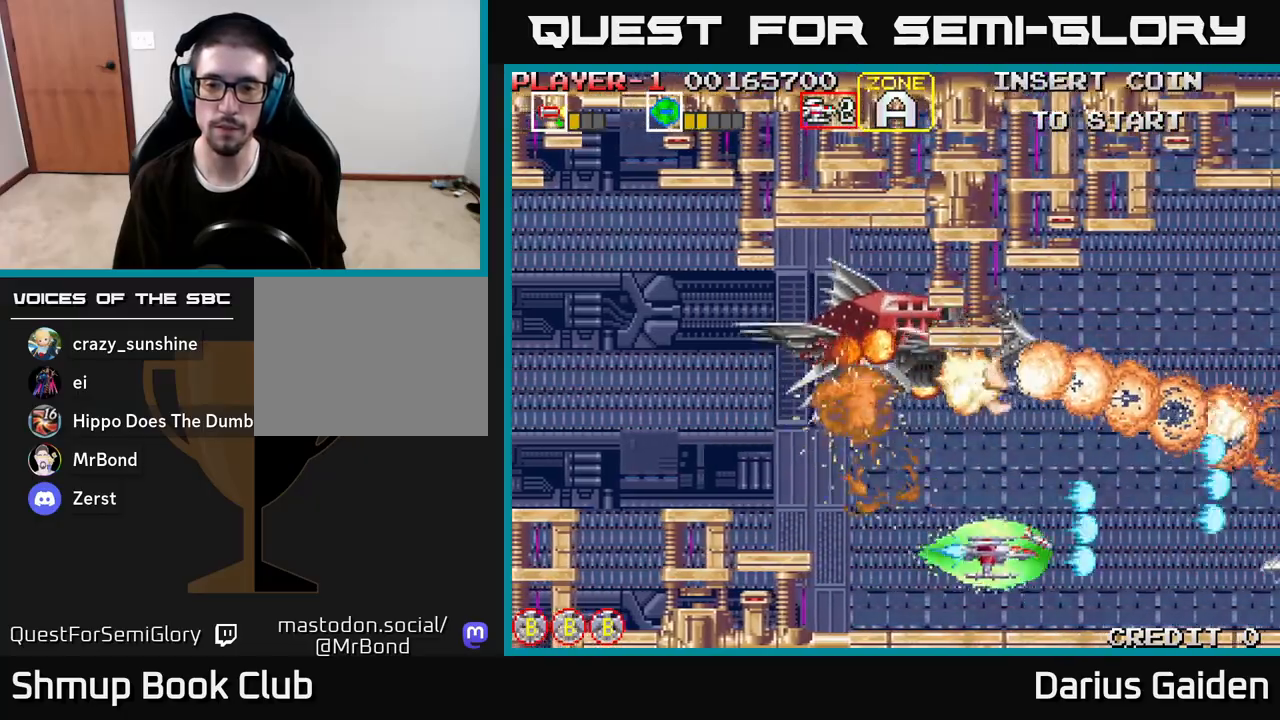
{"buttons": ["R2", "DPAD_RIGHT"], "left_stick": "center", "right_stick": "center", "events": [[50, "DPAD_DOWN", "up"], [67, "DPAD_LEFT", "down"], [133, "DPAD_UP", "down"], [200, "DPAD_LEFT", "up"], [350, "DPAD_RIGHT", "down"], [350, "DPAD_UP", "up"]]}
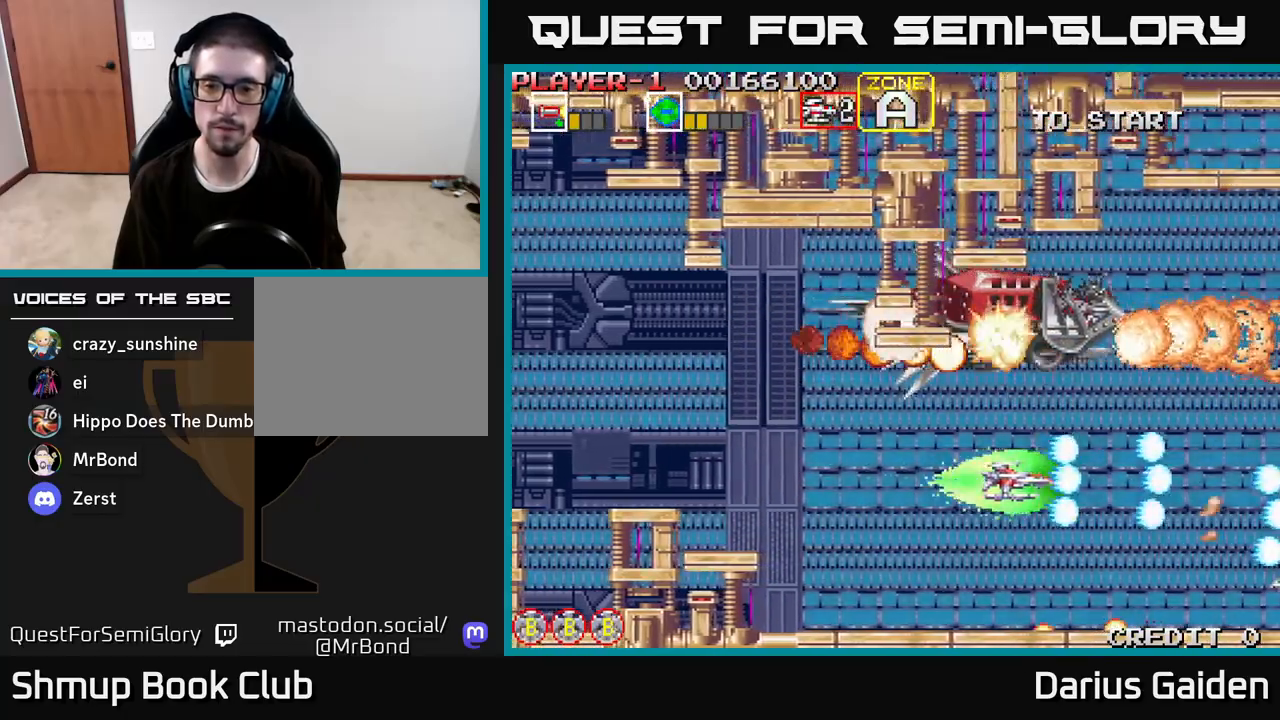
{"buttons": ["R2"], "left_stick": "center", "right_stick": "center", "events": [[33, "DPAD_RIGHT", "up"], [83, "DPAD_DOWN", "down"], [200, "DPAD_LEFT", "down"], [233, "DPAD_DOWN", "up"], [300, "DPAD_LEFT", "up"]]}
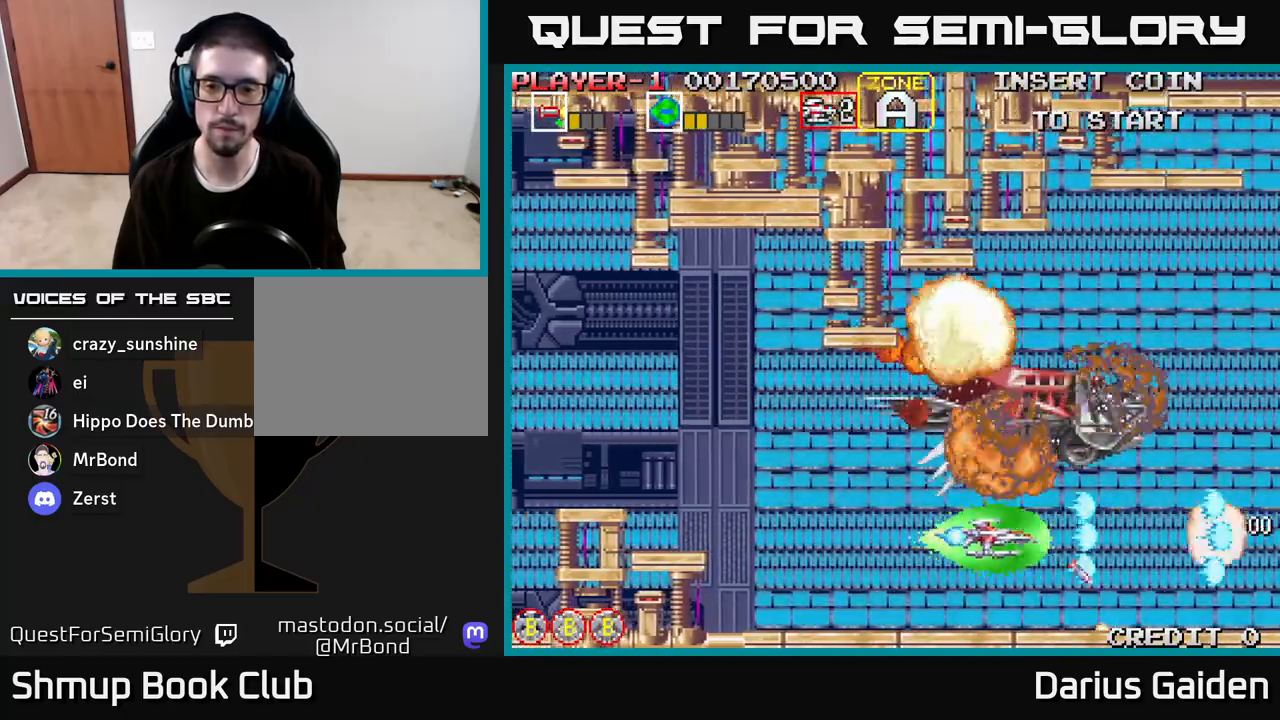
{"buttons": ["R2"], "left_stick": "center", "right_stick": "center", "events": [[250, "R2", "up"], [400, "R2", "down"]]}
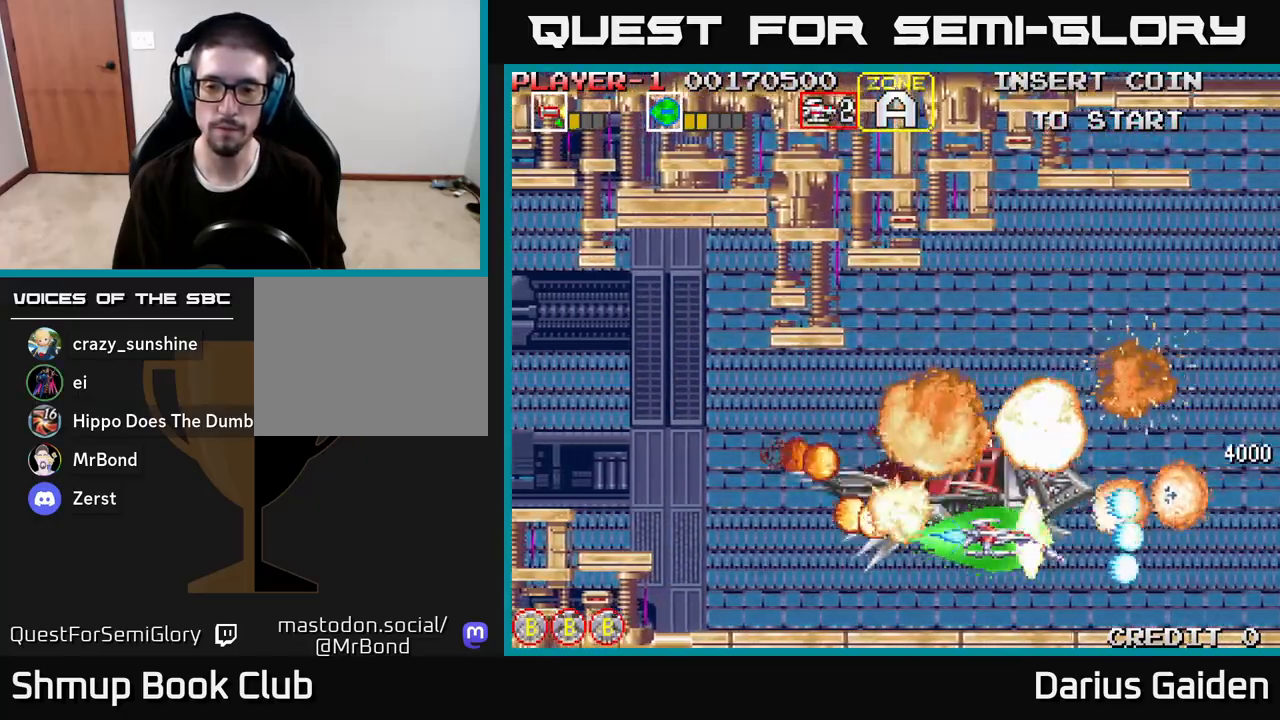
{"buttons": ["R2"], "left_stick": "center", "right_stick": "center", "events": []}
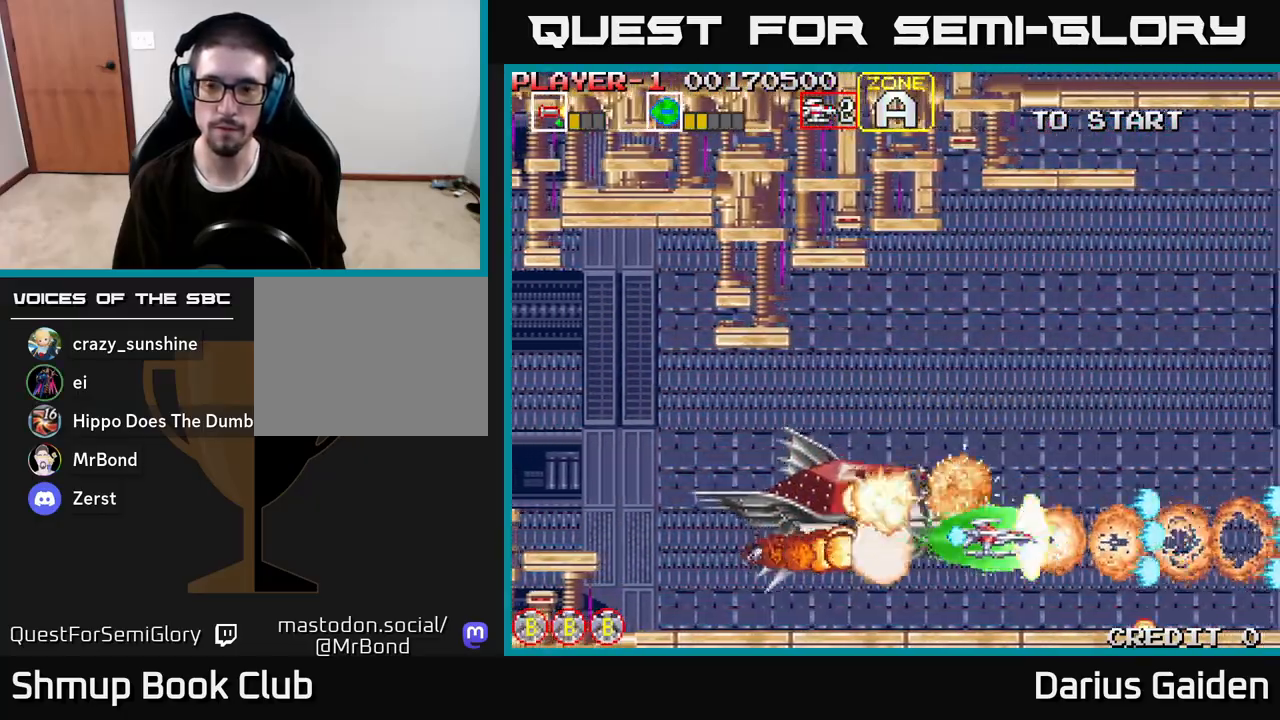
{"buttons": ["R2", "DPAD_UP"], "left_stick": "center", "right_stick": "center", "events": [[17, "DPAD_UP", "down"], [50, "R2", "up"], [400, "R2", "down"]]}
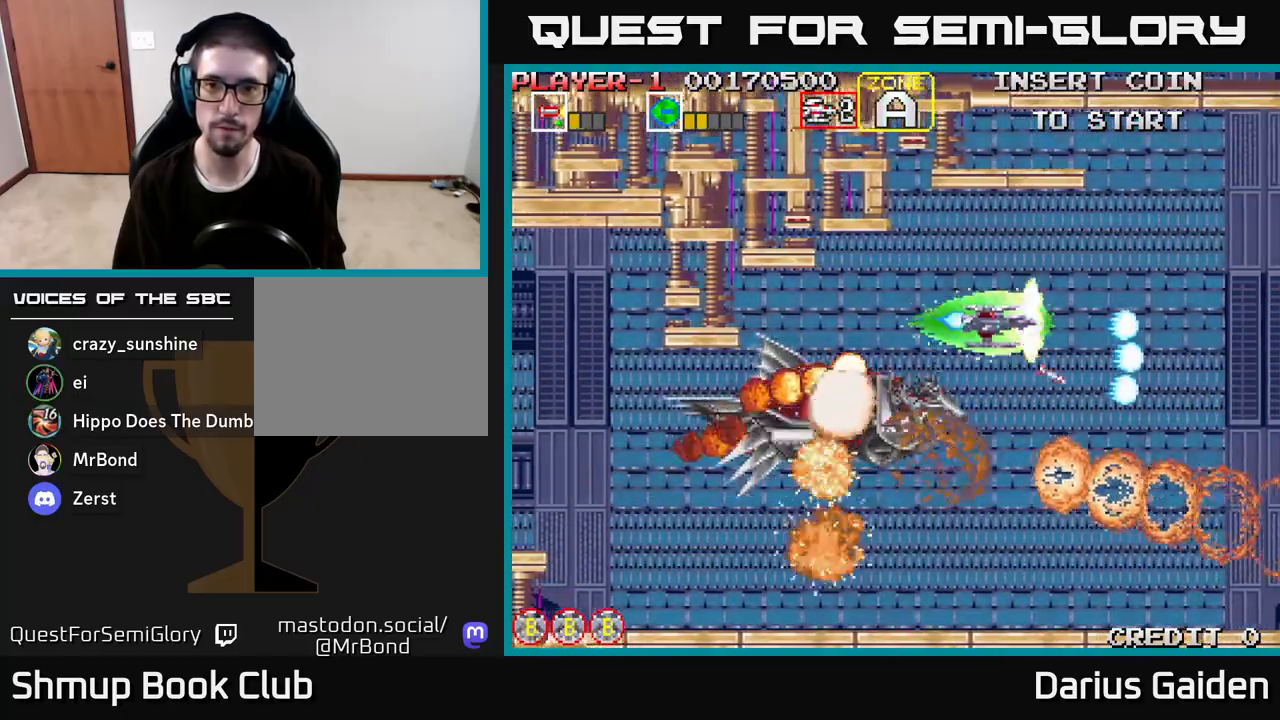
{"buttons": ["DPAD_DOWN"], "left_stick": "center", "right_stick": "center", "events": [[50, "DPAD_UP", "up"], [333, "DPAD_DOWN", "down"], [417, "R2", "up"]]}
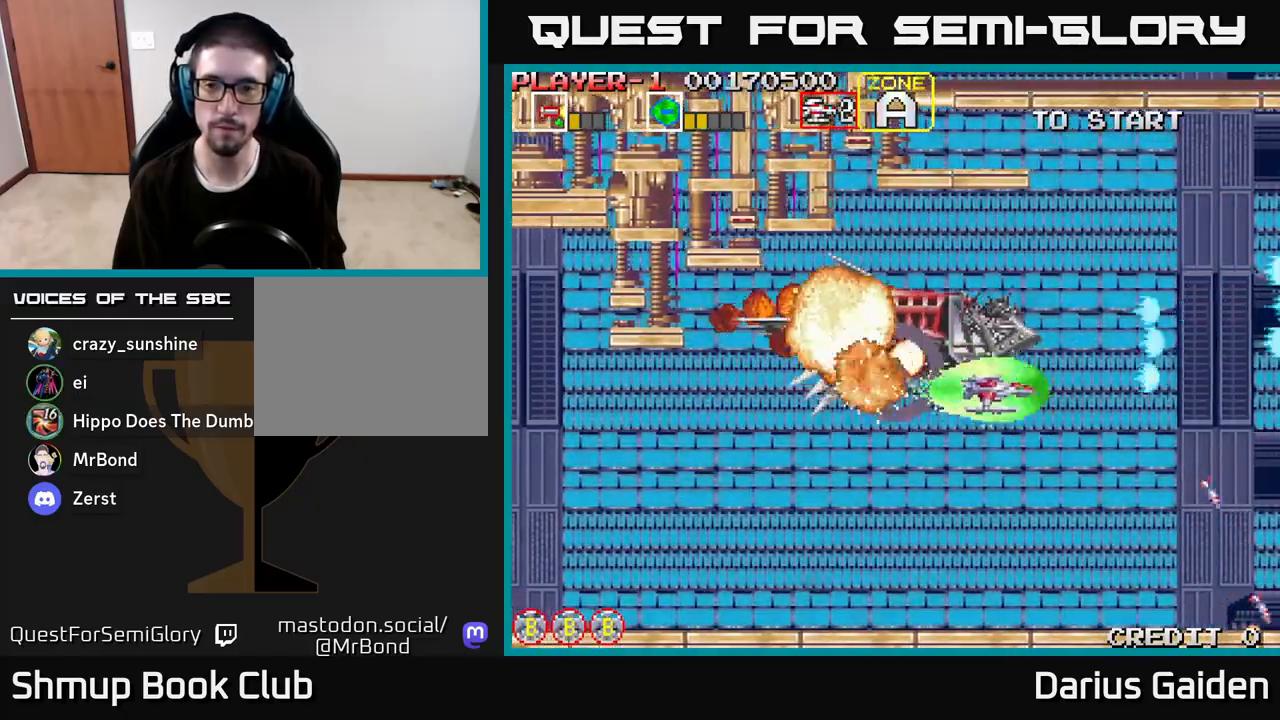
{"buttons": ["R2", "DPAD_UP"], "left_stick": "center", "right_stick": "center", "events": [[17, "R2", "down"], [250, "DPAD_LEFT", "down"], [367, "DPAD_LEFT", "up"], [383, "DPAD_DOWN", "up"], [433, "DPAD_UP", "down"]]}
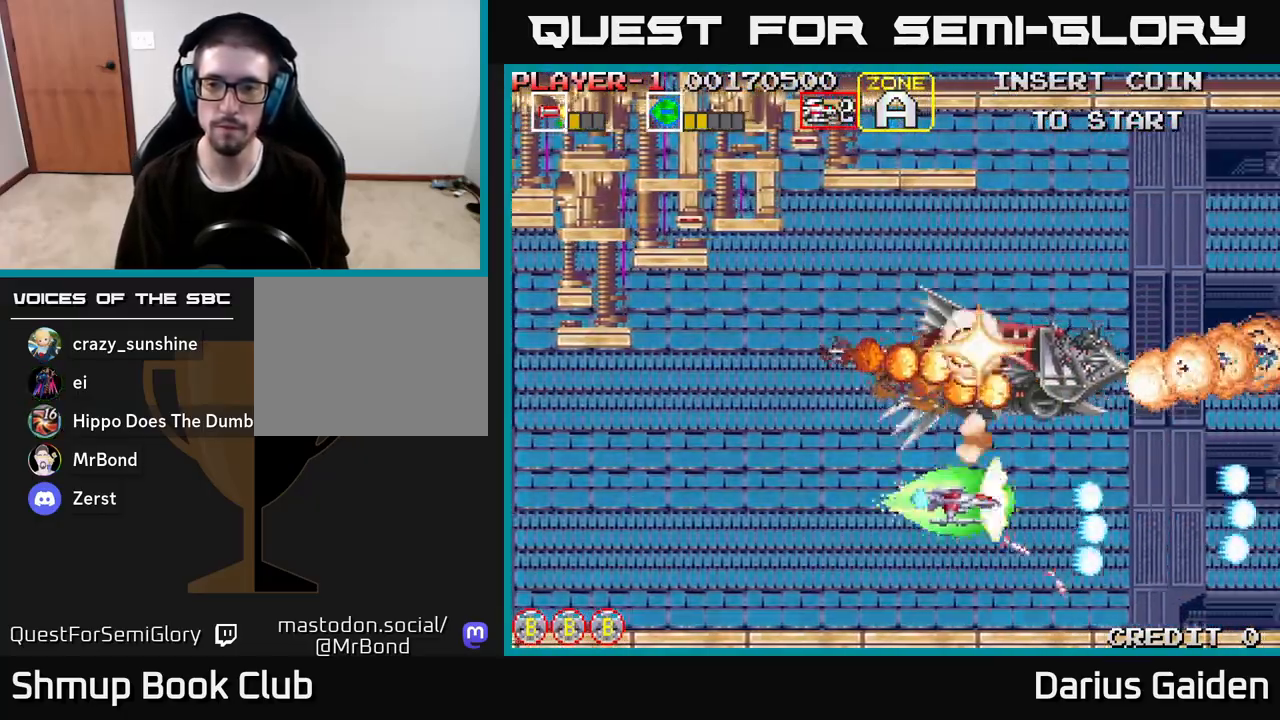
{"buttons": ["R2", "DPAD_UP"], "left_stick": "center", "right_stick": "center", "events": [[117, "R2", "up"], [200, "DPAD_RIGHT", "down"], [383, "DPAD_RIGHT", "up"], [400, "R2", "down"]]}
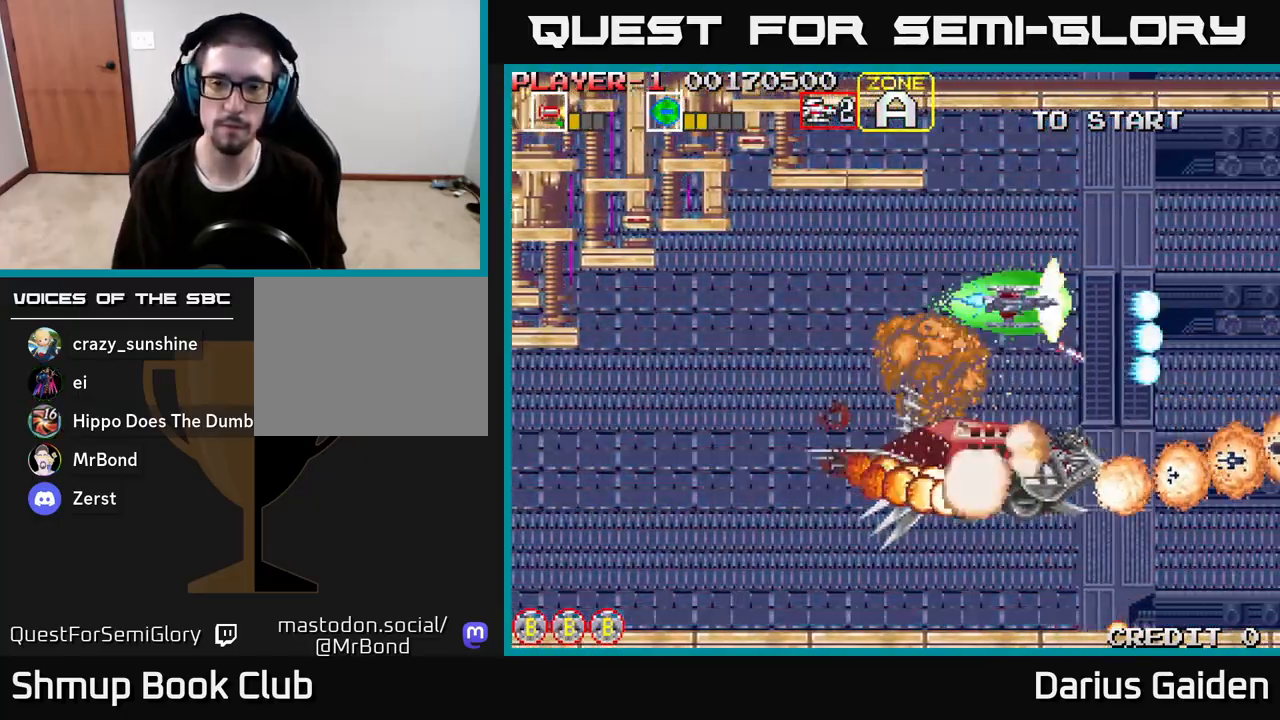
{"buttons": ["DPAD_DOWN"], "left_stick": "center", "right_stick": "center", "events": [[333, "DPAD_UP", "up"], [400, "DPAD_DOWN", "down"], [467, "R2", "up"]]}
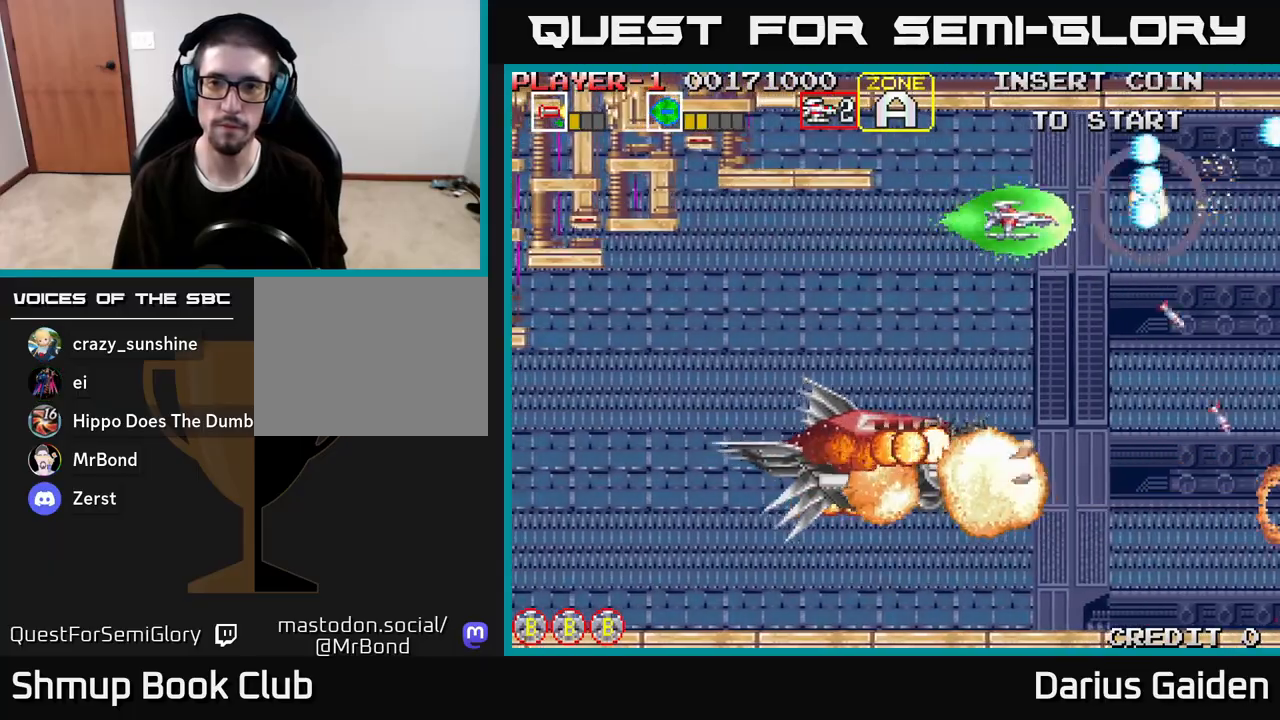
{"buttons": ["DPAD_LEFT"], "left_stick": "center", "right_stick": "center", "events": [[150, "DPAD_LEFT", "down"], [300, "DPAD_DOWN", "up"]]}
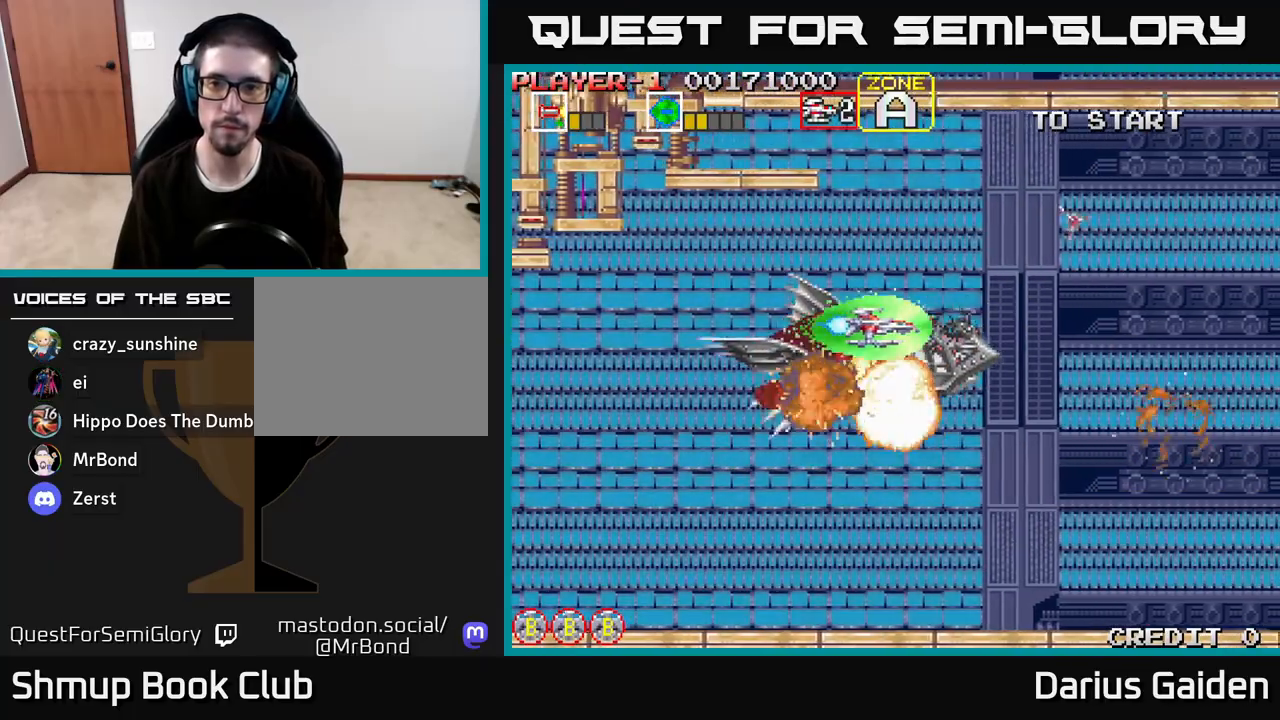
{"buttons": [], "left_stick": "center", "right_stick": "center", "events": [[67, "DPAD_LEFT", "up"], [83, "R2", "down"], [167, "R2", "up"]]}
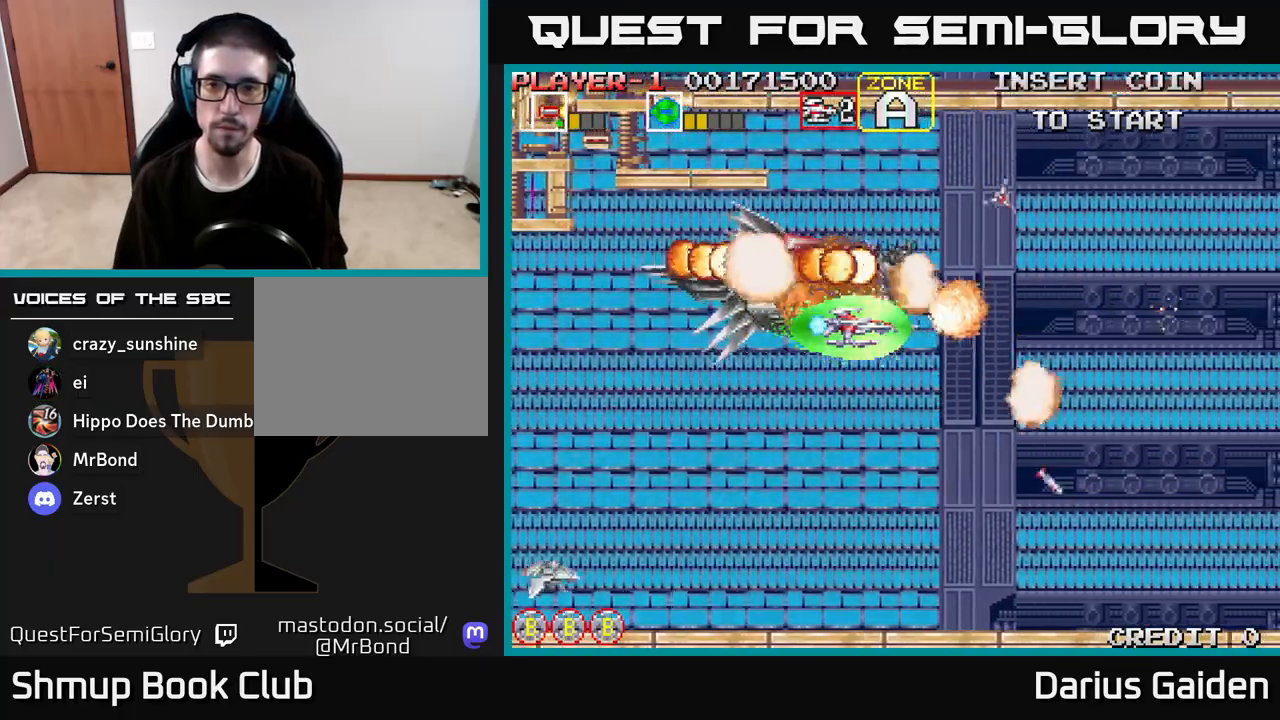
{"buttons": ["DPAD_LEFT"], "left_stick": "center", "right_stick": "center", "events": [[33, "DPAD_LEFT", "down"], [100, "DPAD_UP", "down"], [100, "R2", "down"], [183, "DPAD_LEFT", "up"], [267, "DPAD_UP", "up"], [350, "R2", "up"], [500, "DPAD_LEFT", "down"]]}
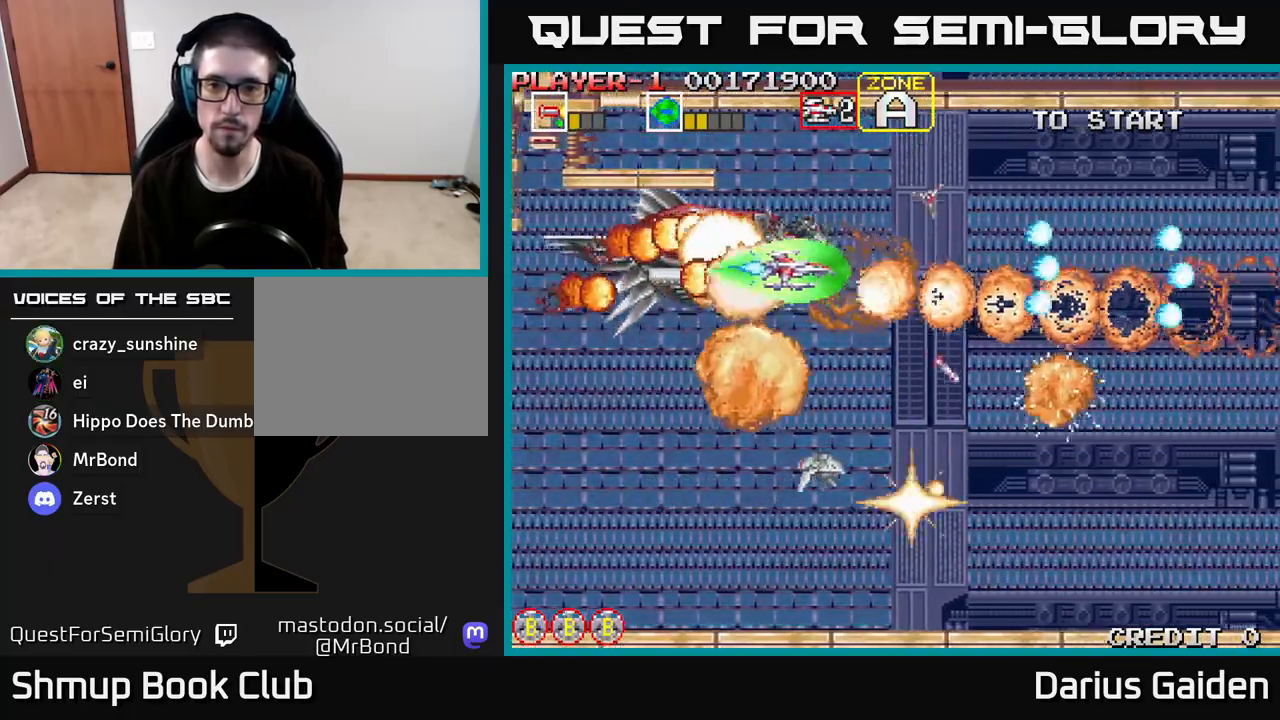
{"buttons": ["R2", "DPAD_LEFT"], "left_stick": "center", "right_stick": "center", "events": [[67, "DPAD_DOWN", "down"], [100, "R2", "down"], [267, "DPAD_LEFT", "up"], [467, "DPAD_DOWN", "up"], [467, "DPAD_LEFT", "down"]]}
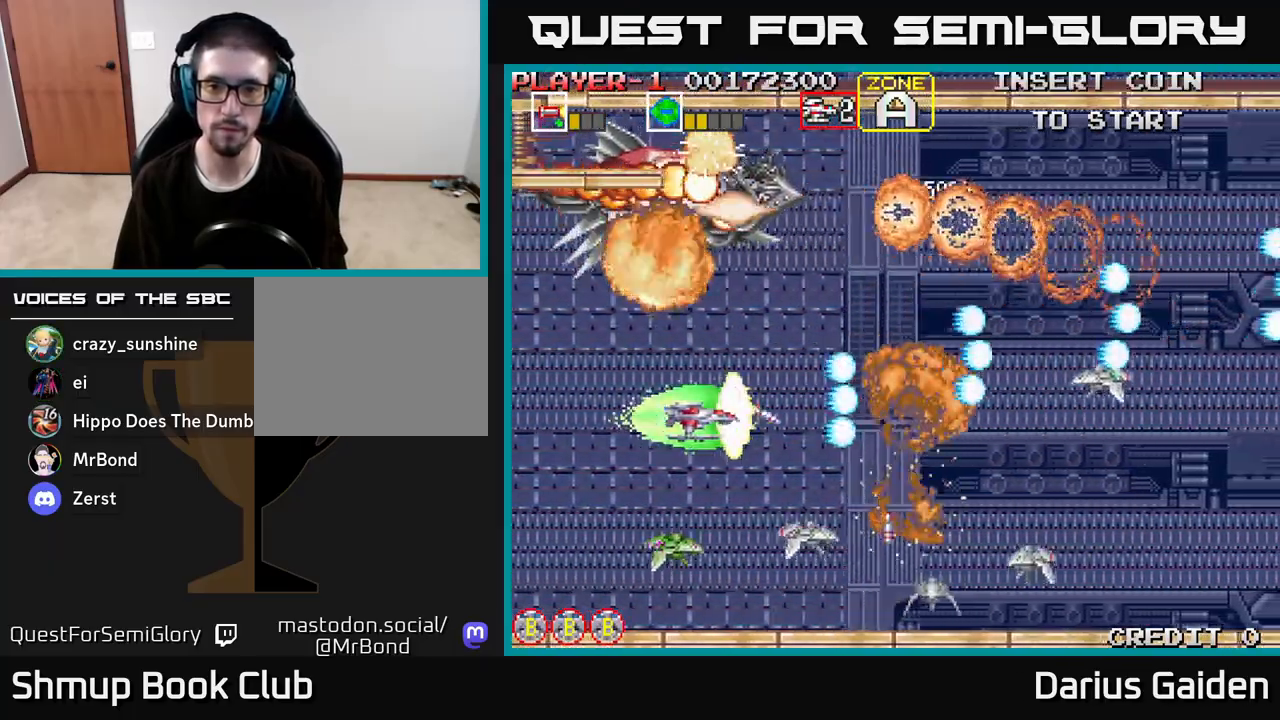
{"buttons": ["R2", "DPAD_RIGHT"], "left_stick": "center", "right_stick": "center", "events": [[83, "DPAD_UP", "down"], [167, "DPAD_UP", "up"], [233, "DPAD_DOWN", "down"], [233, "DPAD_LEFT", "up"], [400, "DPAD_RIGHT", "down"], [417, "DPAD_DOWN", "up"]]}
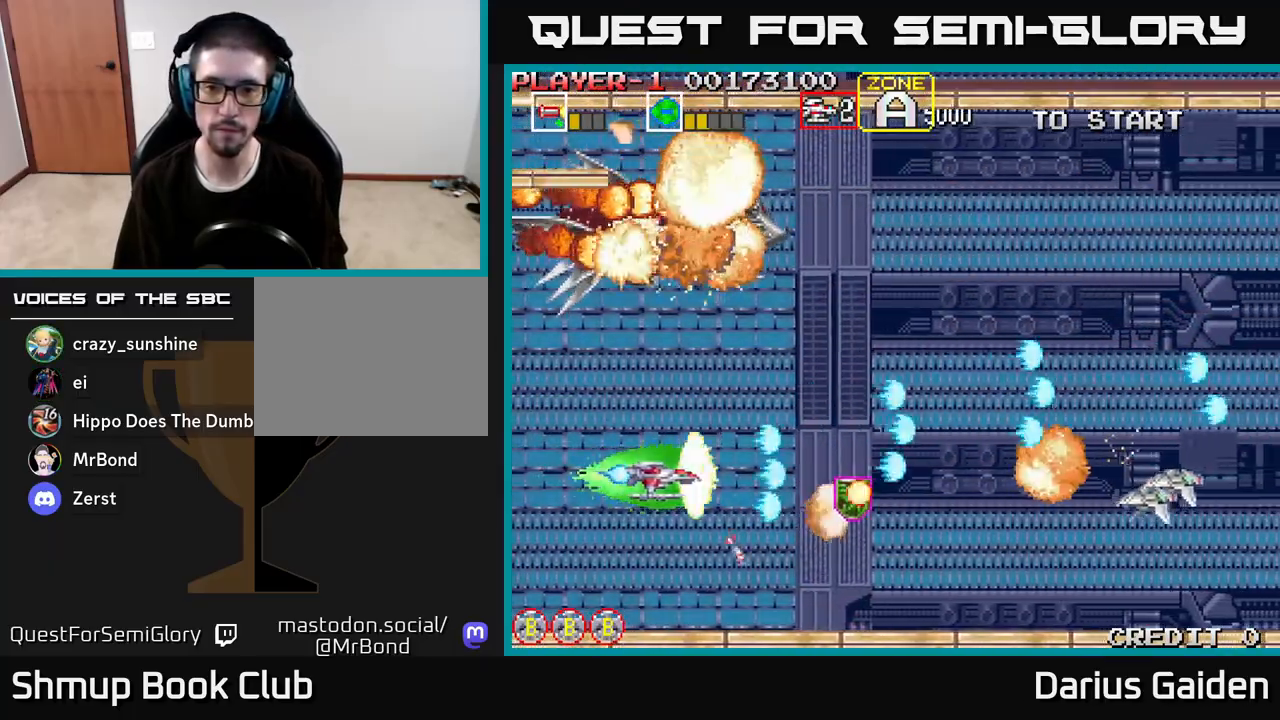
{"buttons": ["DPAD_UP", "DPAD_RIGHT"], "left_stick": "center", "right_stick": "center", "events": [[83, "R2", "up"], [350, "DPAD_UP", "down"]]}
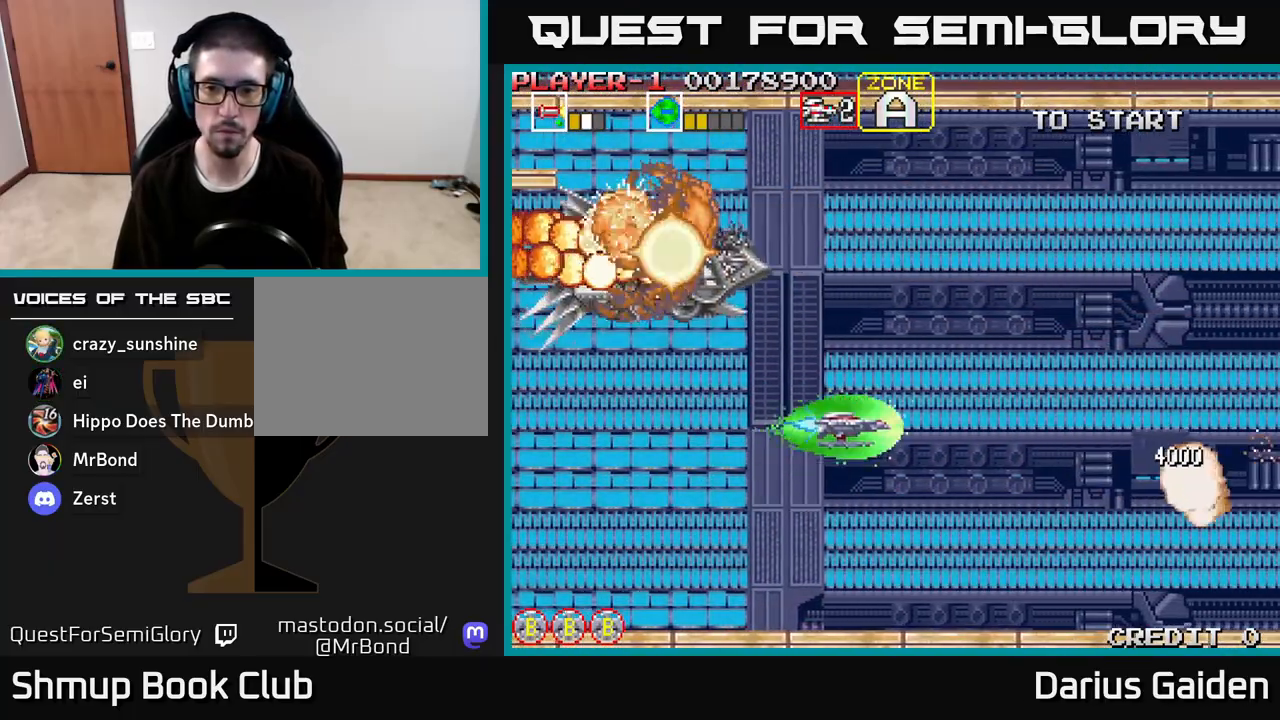
{"buttons": ["R2", "DPAD_DOWN"], "left_stick": "center", "right_stick": "center", "events": [[33, "DPAD_RIGHT", "up"], [83, "DPAD_LEFT", "down"], [117, "DPAD_UP", "up"], [200, "DPAD_DOWN", "down"], [233, "DPAD_LEFT", "up"], [300, "R2", "down"]]}
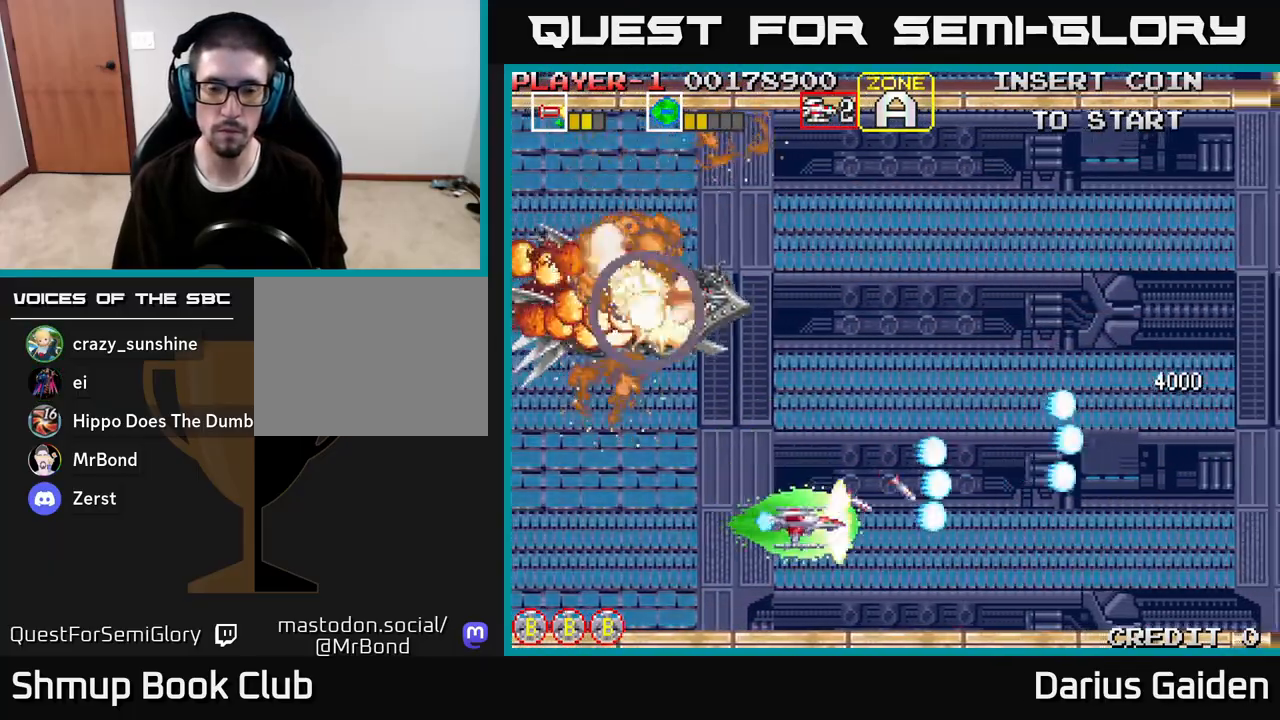
{"buttons": ["R2"], "left_stick": "center", "right_stick": "center", "events": [[150, "DPAD_DOWN", "up"]]}
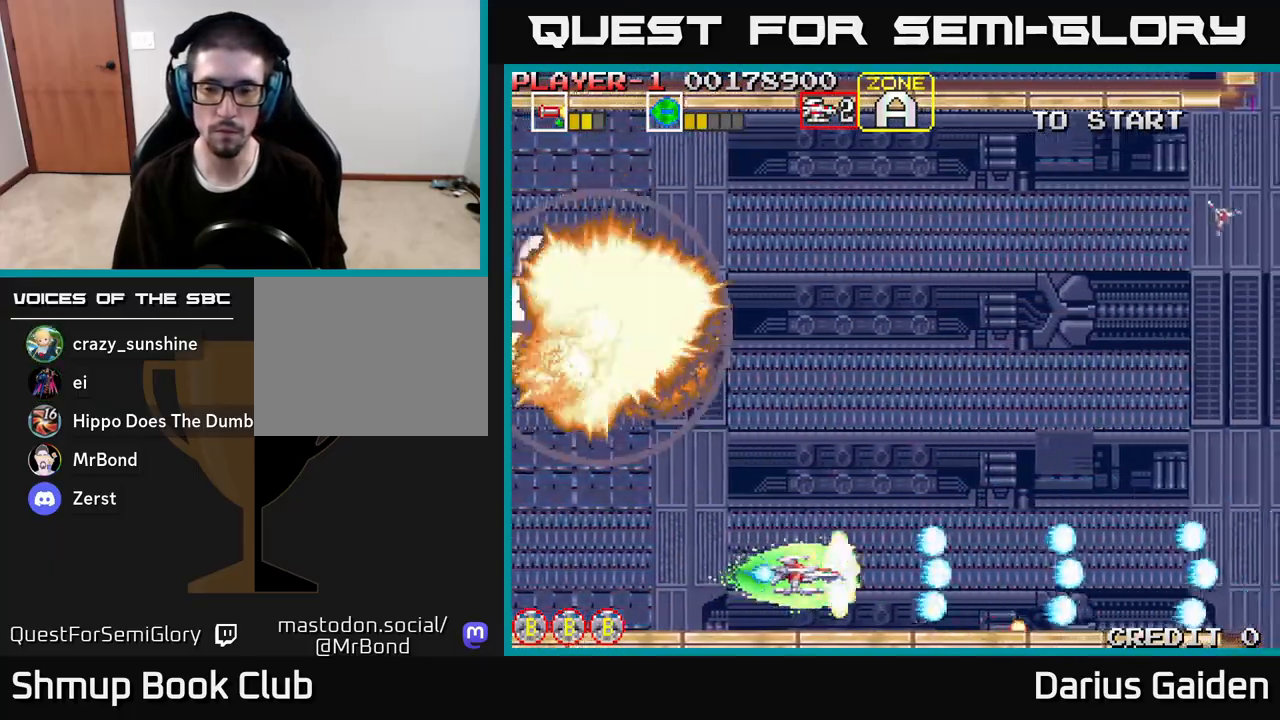
{"buttons": ["R2"], "left_stick": "center", "right_stick": "center", "events": []}
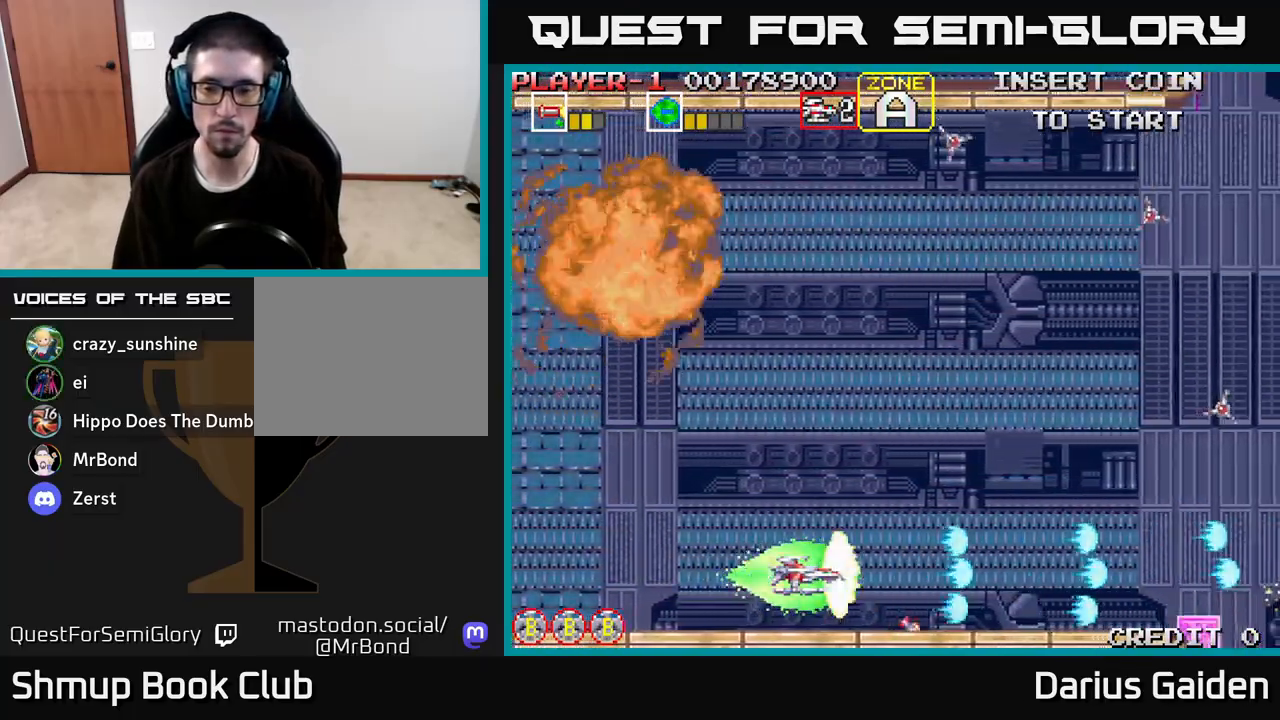
{"buttons": ["R2", "DPAD_UP"], "left_stick": "center", "right_stick": "center", "events": [[50, "DPAD_LEFT", "down"], [483, "DPAD_UP", "down"], [500, "DPAD_LEFT", "up"]]}